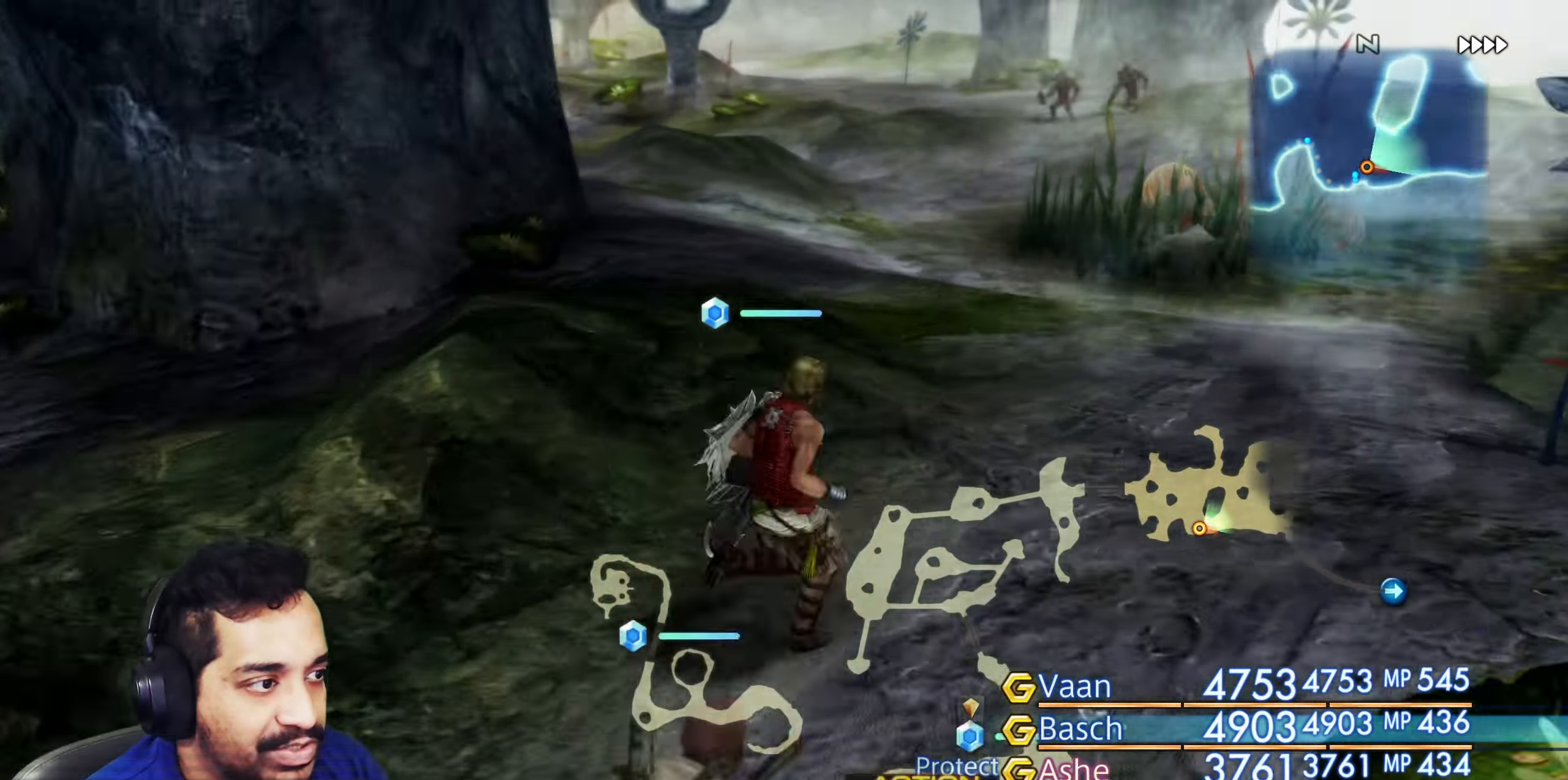
Gameplay with a controller (PlayStation layout); each line is a JSON object with the inputs held at the frame after it (dt_ms = milliseconds from this image to that frame). "events" lists button and stick changes between this image and that frame as [ms after this image, input, new state], when the widget could be followed in between. Not read: L3 R3.
{"dt_ms": 500, "buttons": [], "left_stick": "up-left", "right_stick": "center", "events": [[217, "left_stick", "center"], [333, "left_stick", "up-left"], [483, "right_stick", "center"]]}
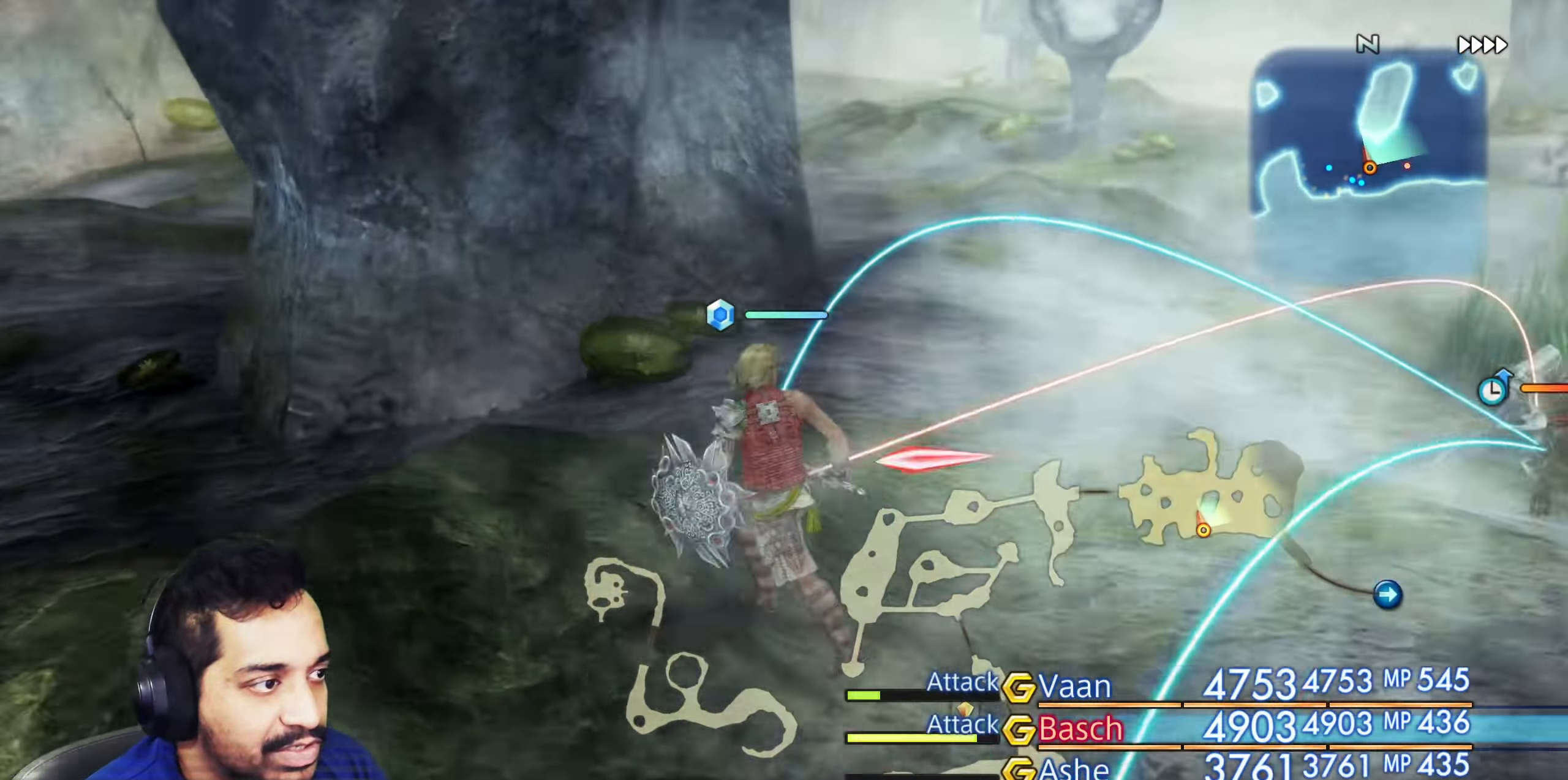
{"dt_ms": 500, "buttons": [], "left_stick": "up", "right_stick": "down-right", "events": [[67, "right_stick", "left"], [150, "right_stick", "center"], [283, "left_stick", "up"], [400, "TOUCHPAD", "down"], [450, "TOUCHPAD", "up"], [450, "right_stick", "down-right"]]}
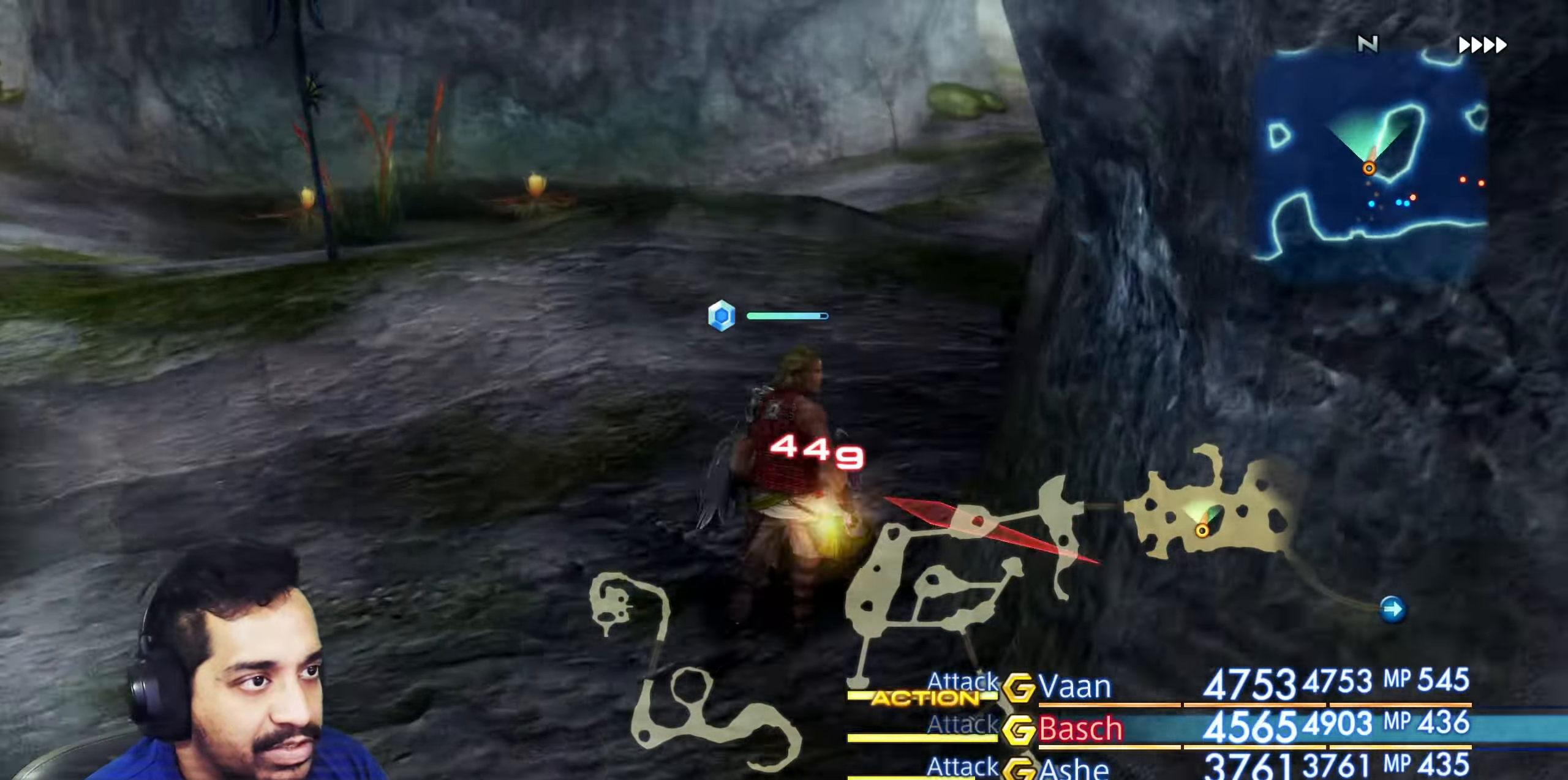
{"dt_ms": 1000, "buttons": ["L2"], "left_stick": "up", "right_stick": "left"}
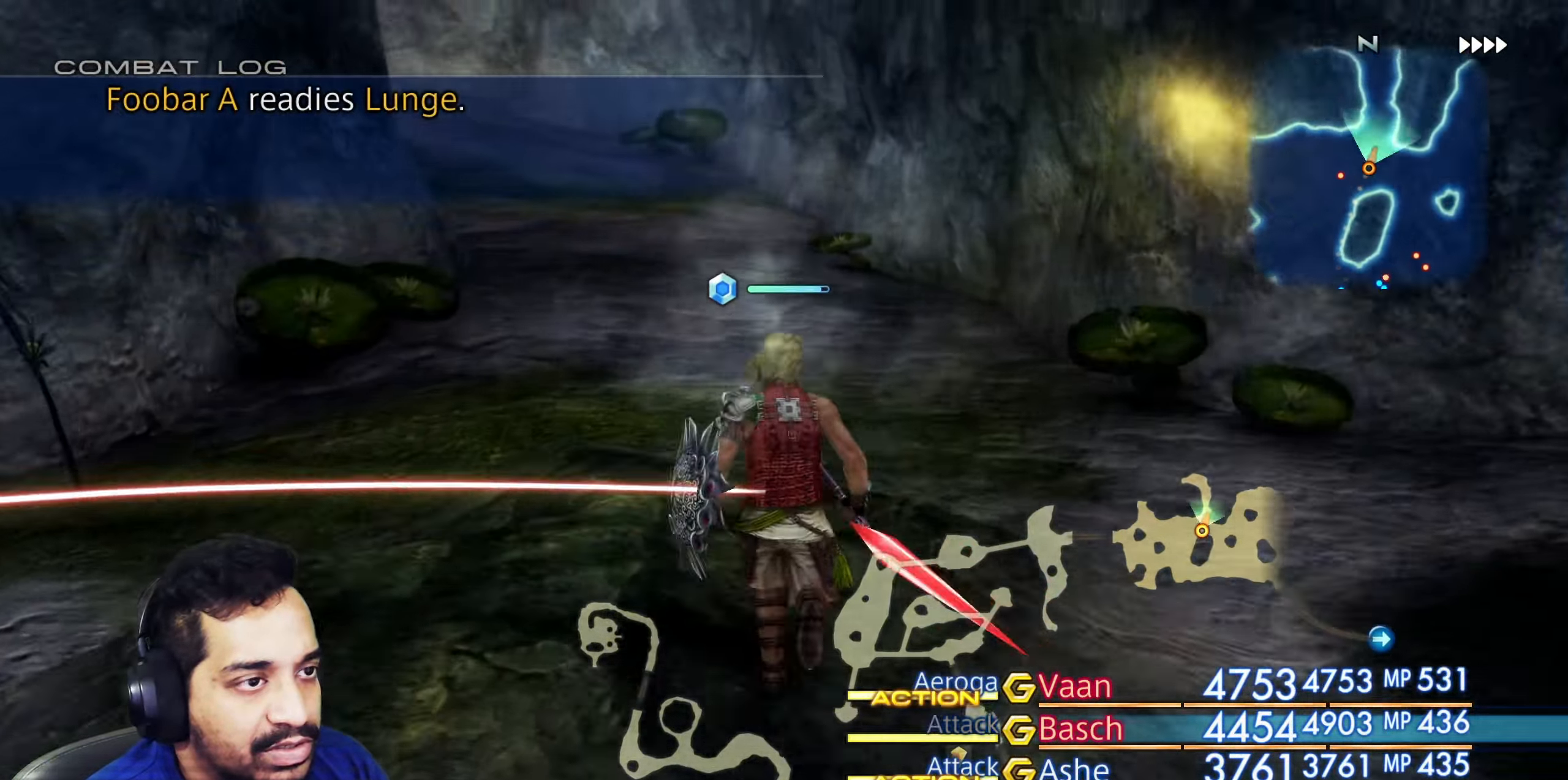
{"dt_ms": 500, "buttons": [], "left_stick": "up", "right_stick": "up-left", "events": [[67, "L2", "up"], [333, "right_stick", "up-left"]]}
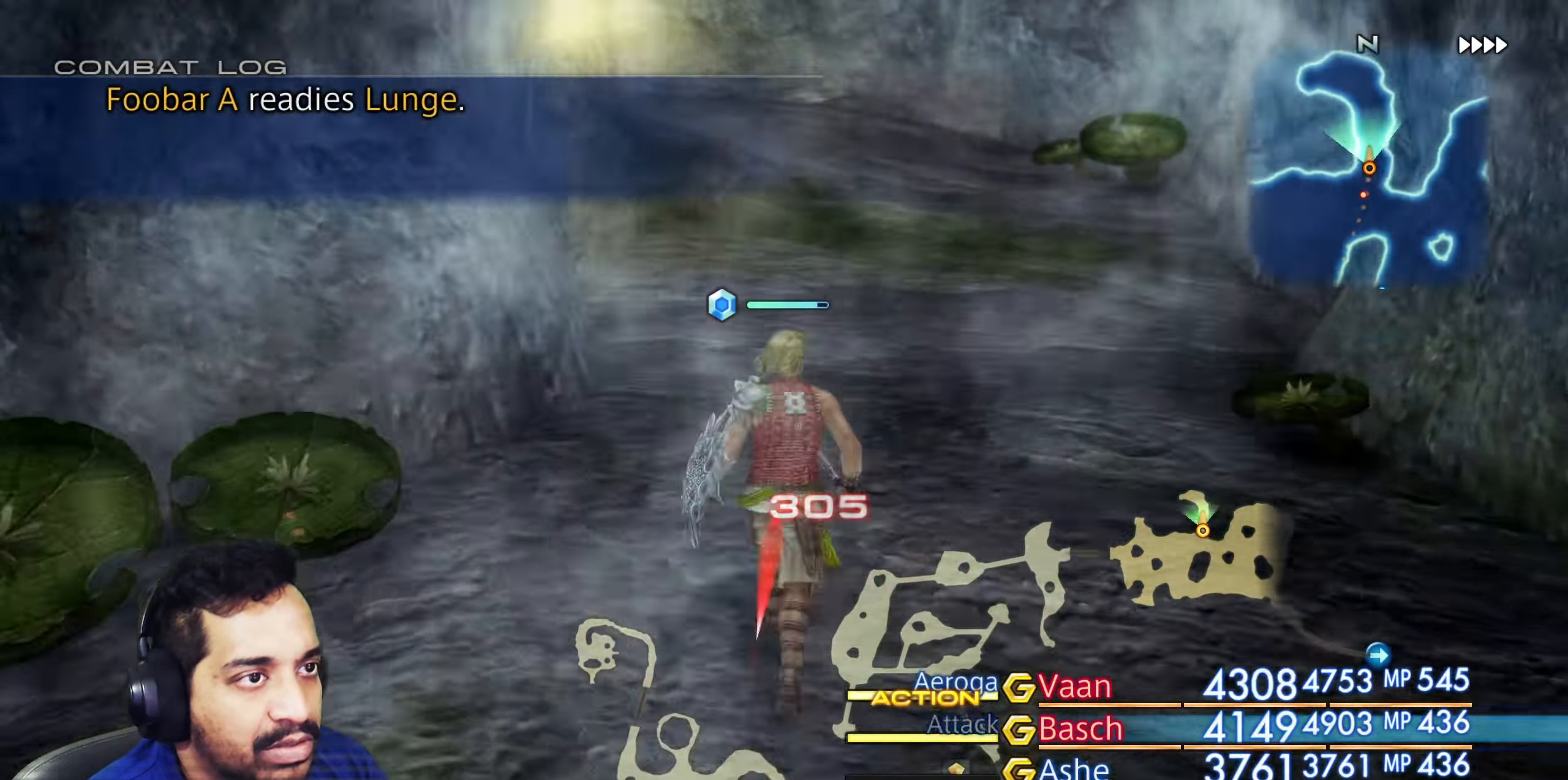
{"dt_ms": 500, "buttons": [], "left_stick": "up", "right_stick": "left", "events": [[383, "right_stick", "left"]]}
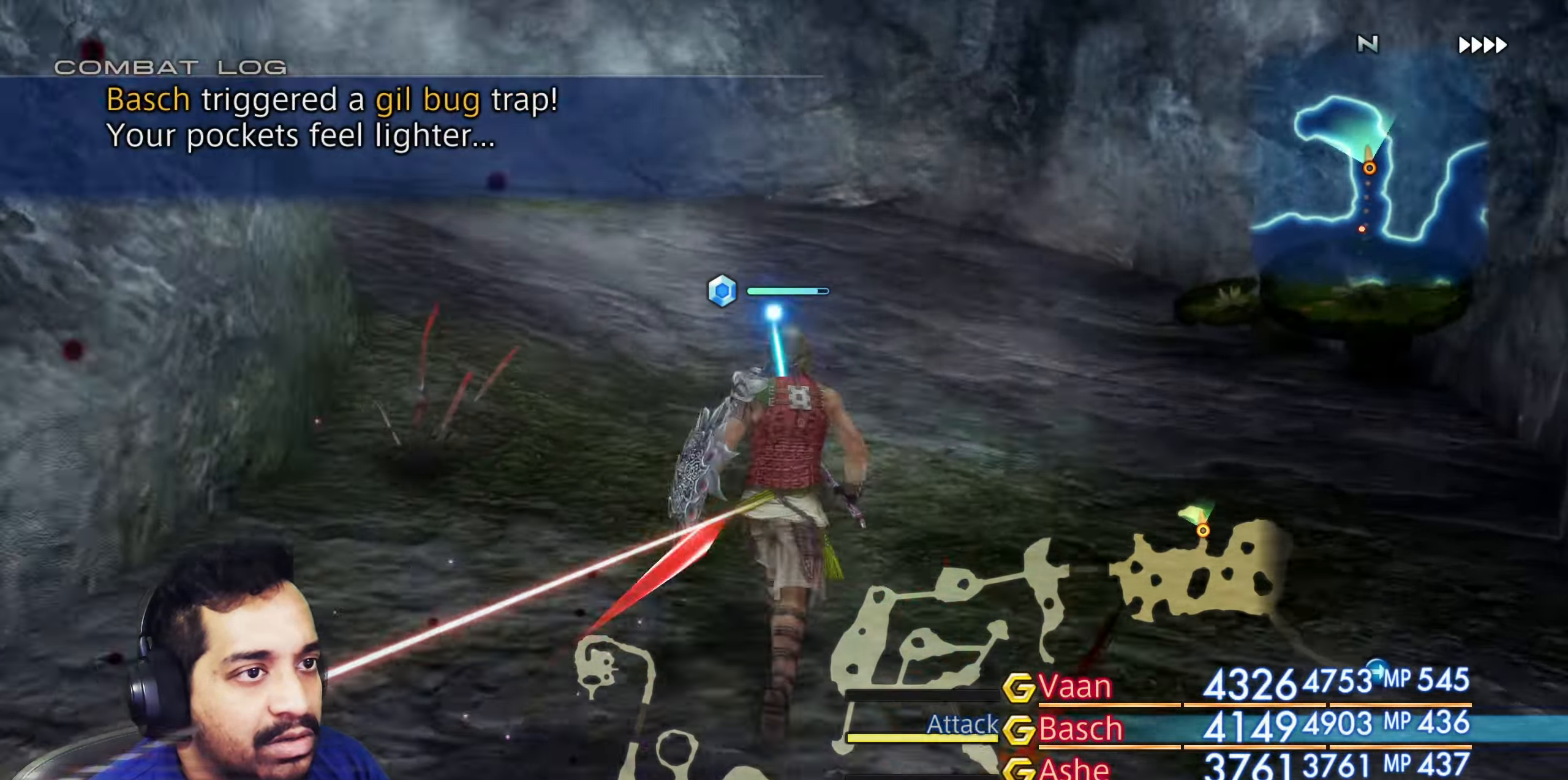
{"dt_ms": 500, "buttons": [], "left_stick": "up", "right_stick": "left", "events": [[150, "DPAD_RIGHT", "down"], [200, "L2", "down"], [283, "DPAD_RIGHT", "up"], [383, "L2", "up"]]}
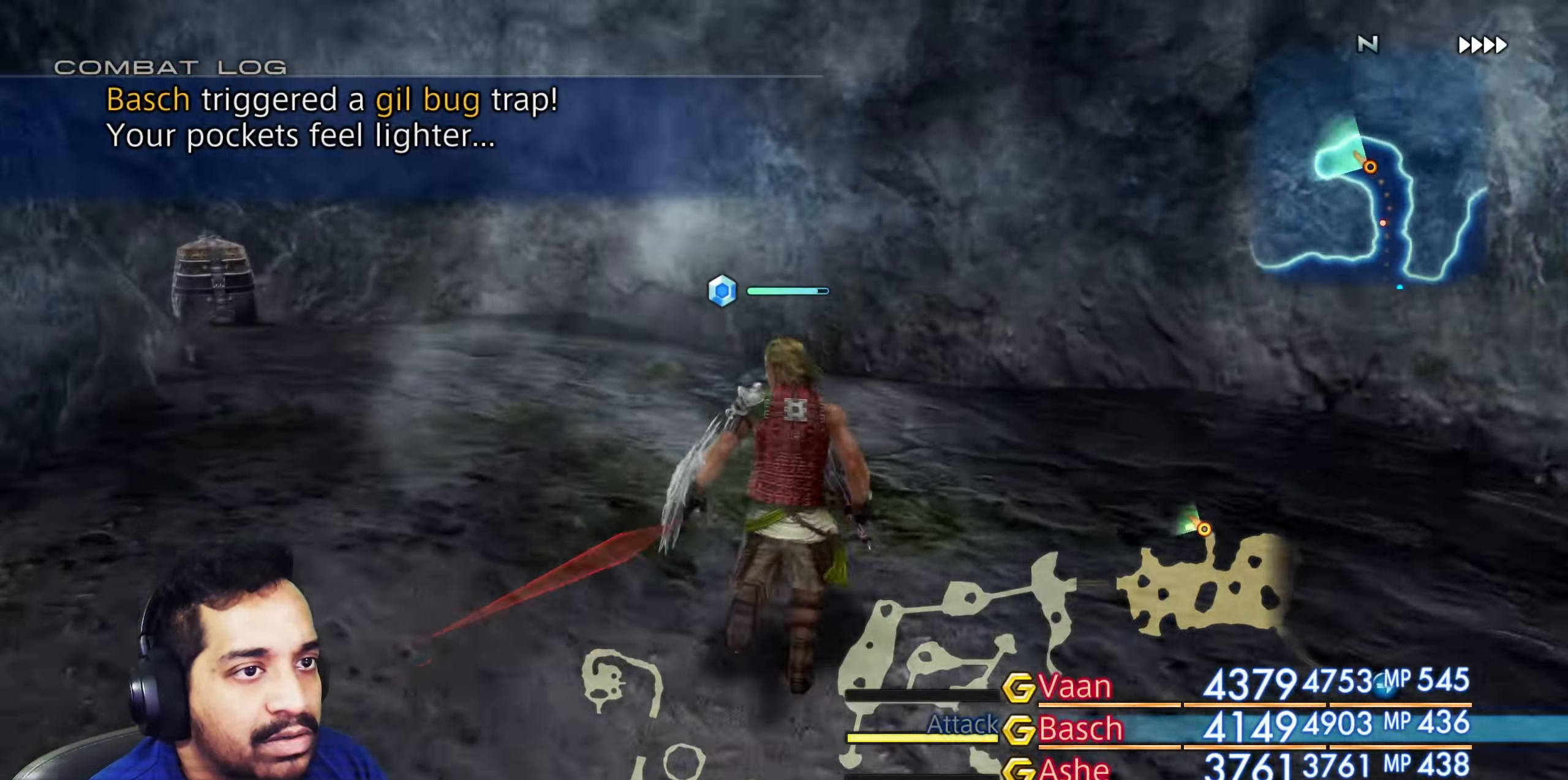
{"dt_ms": 500, "buttons": [], "left_stick": "up", "right_stick": "center", "events": [[150, "L2", "down"], [217, "L2", "up"], [267, "right_stick", "down-left"], [467, "right_stick", "center"]]}
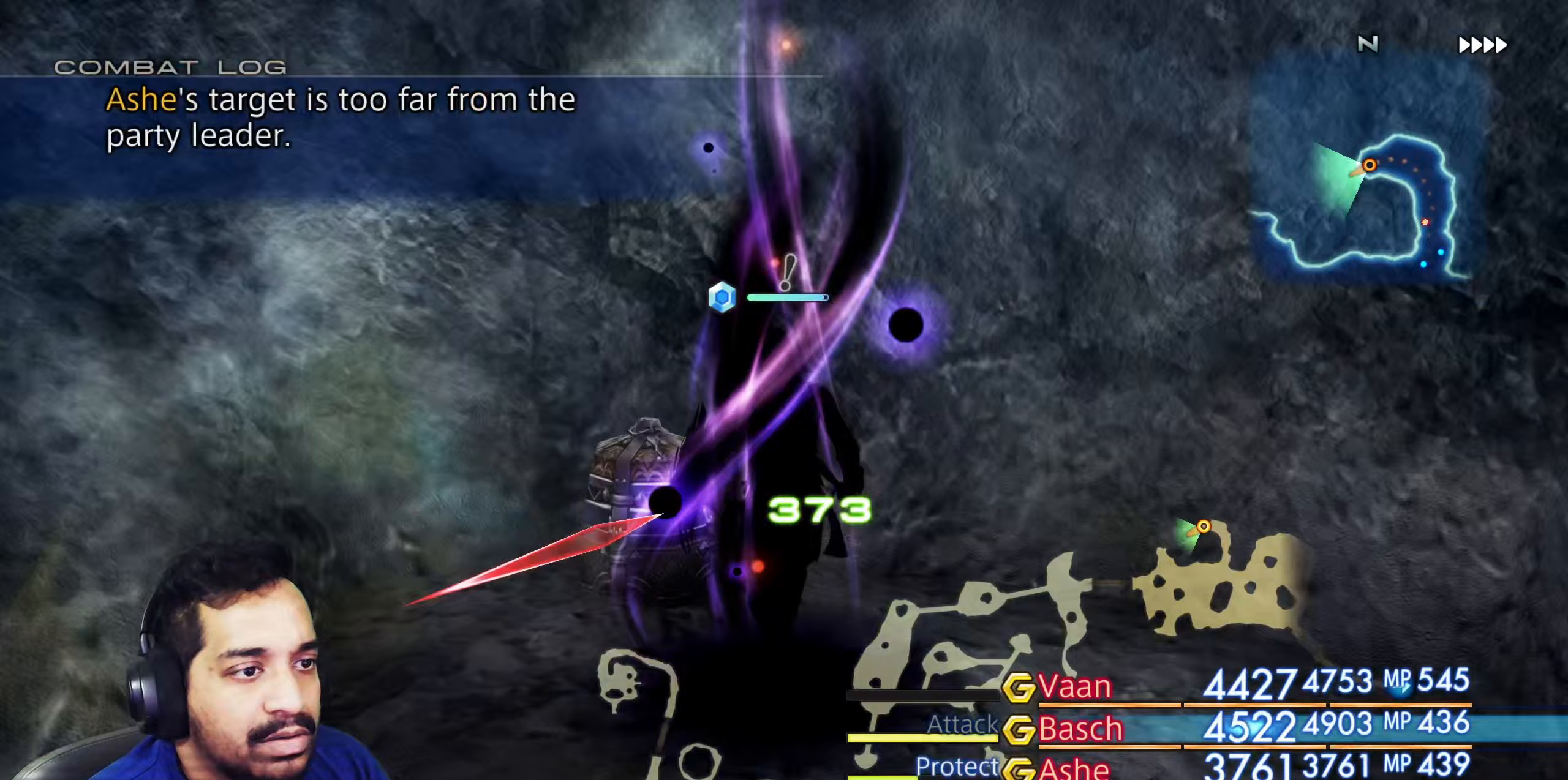
{"dt_ms": 500, "buttons": ["CROSS"], "left_stick": "left", "right_stick": "center", "events": [[200, "left_stick", "up-left"], [317, "left_stick", "left"], [367, "CROSS", "down"]]}
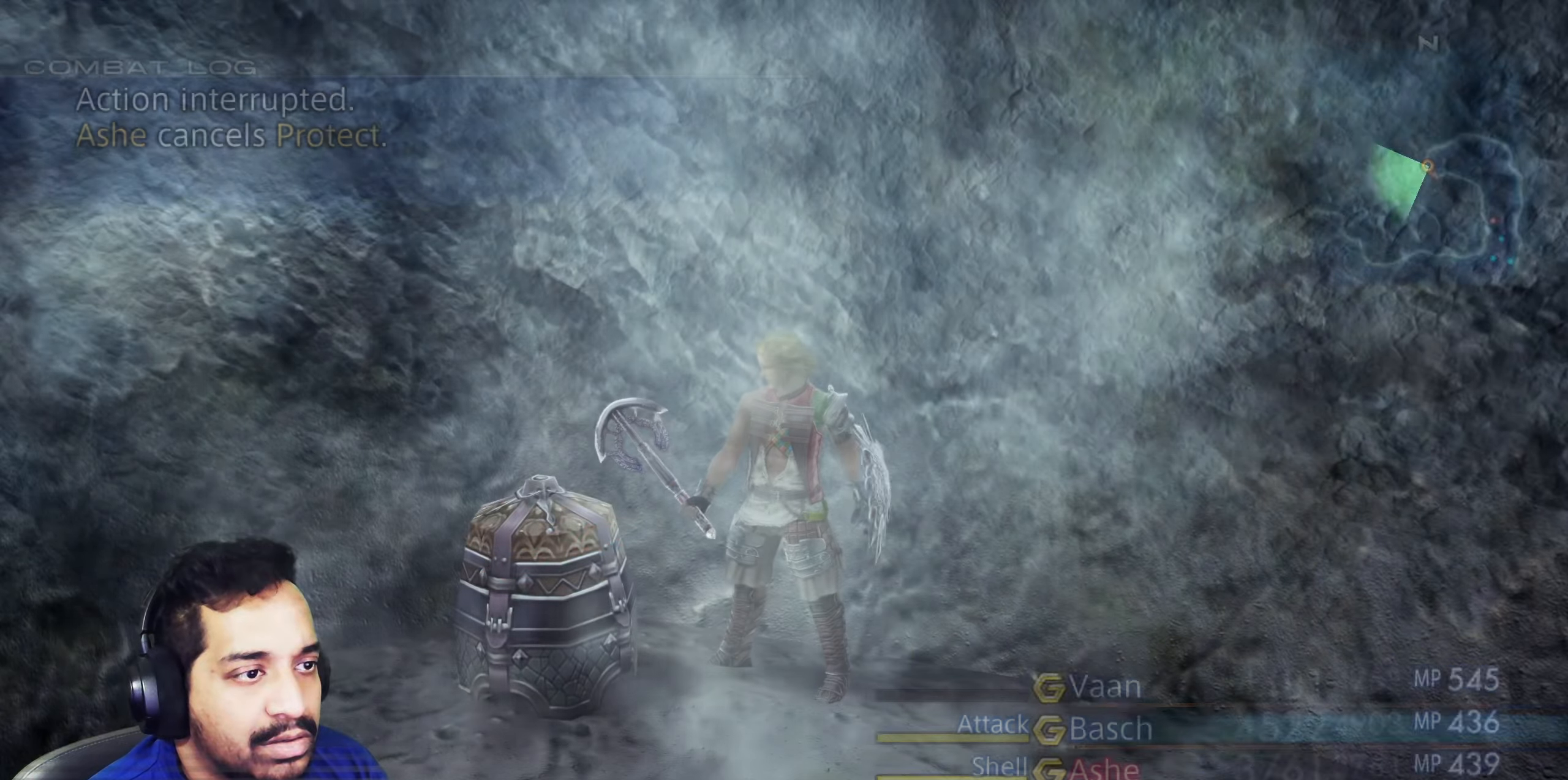
{"dt_ms": 500, "buttons": [], "left_stick": "down", "right_stick": "center", "events": [[67, "CROSS", "up"], [200, "left_stick", "center"], [350, "left_stick", "down"], [383, "CROSS", "down"], [500, "CROSS", "up"]]}
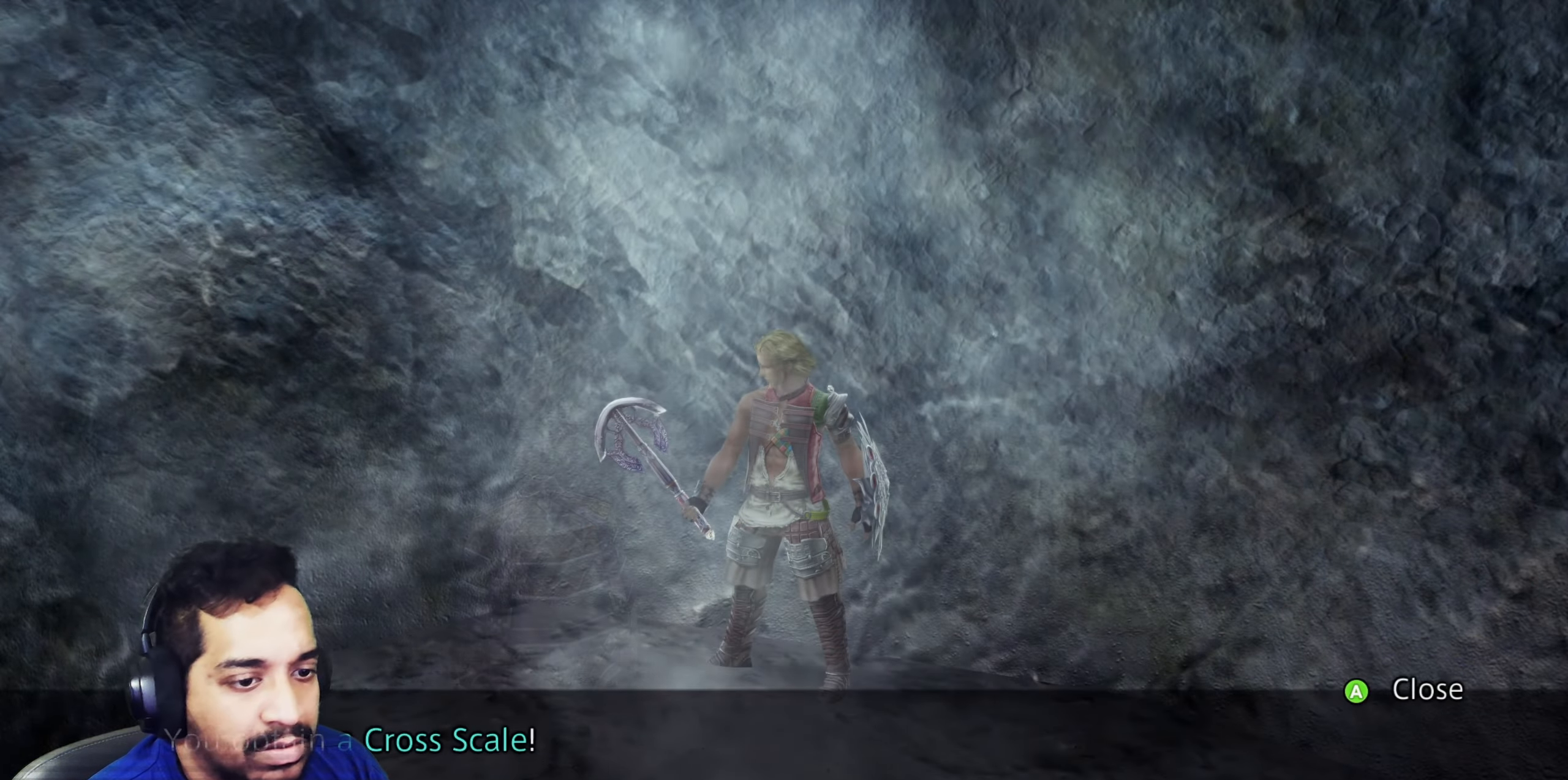
{"dt_ms": 500, "buttons": ["L2"], "left_stick": "down-left", "right_stick": "left", "events": [[100, "CROSS", "down"], [183, "CROSS", "up"], [300, "right_stick", "down-left"], [383, "left_stick", "down-left"], [383, "right_stick", "left"], [467, "L2", "down"]]}
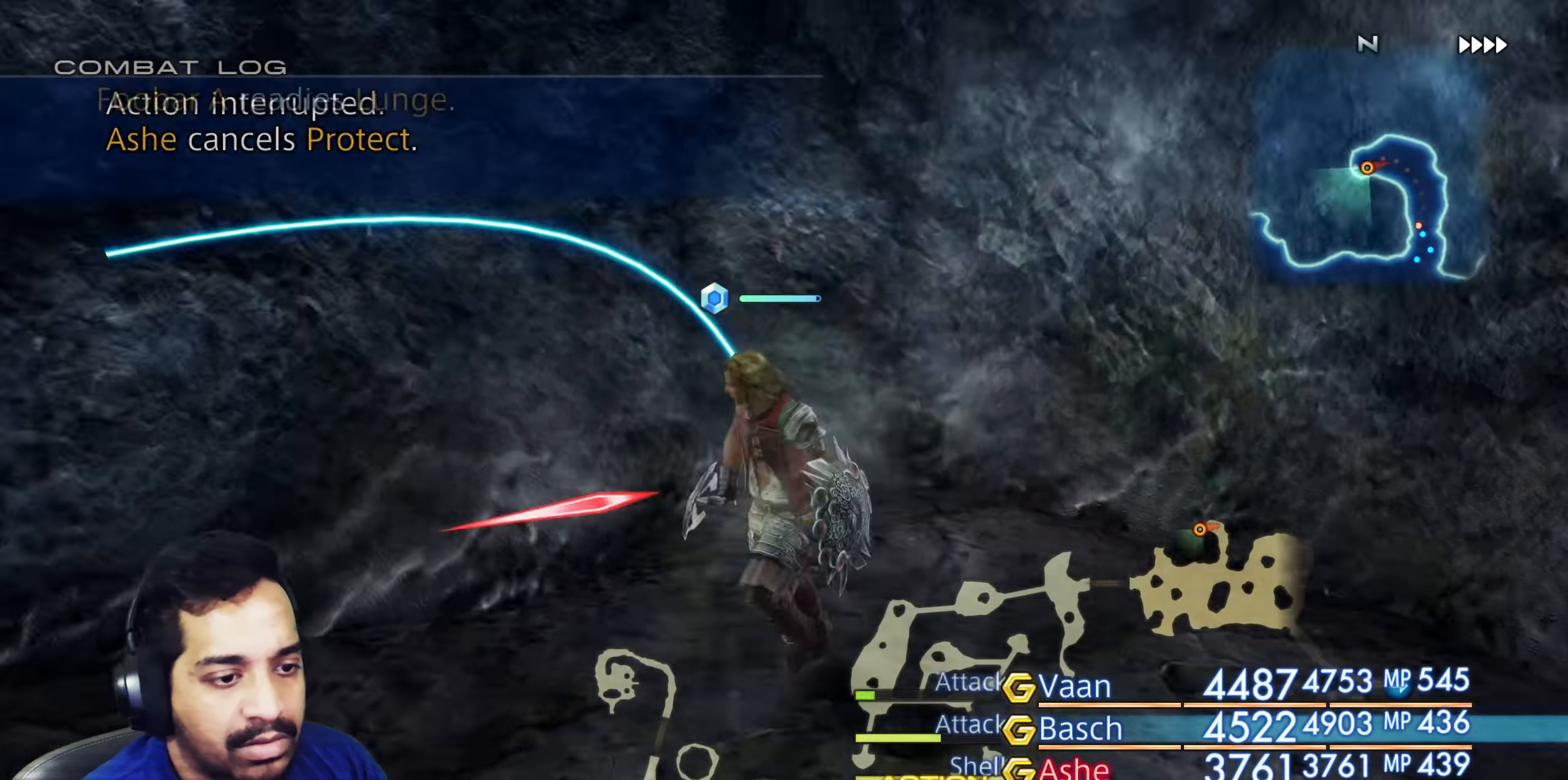
{"dt_ms": 500, "buttons": [], "left_stick": "up", "right_stick": "down-right", "events": [[133, "left_stick", "up-left"], [233, "right_stick", "center"], [283, "left_stick", "up"], [367, "L2", "up"], [417, "right_stick", "down-right"]]}
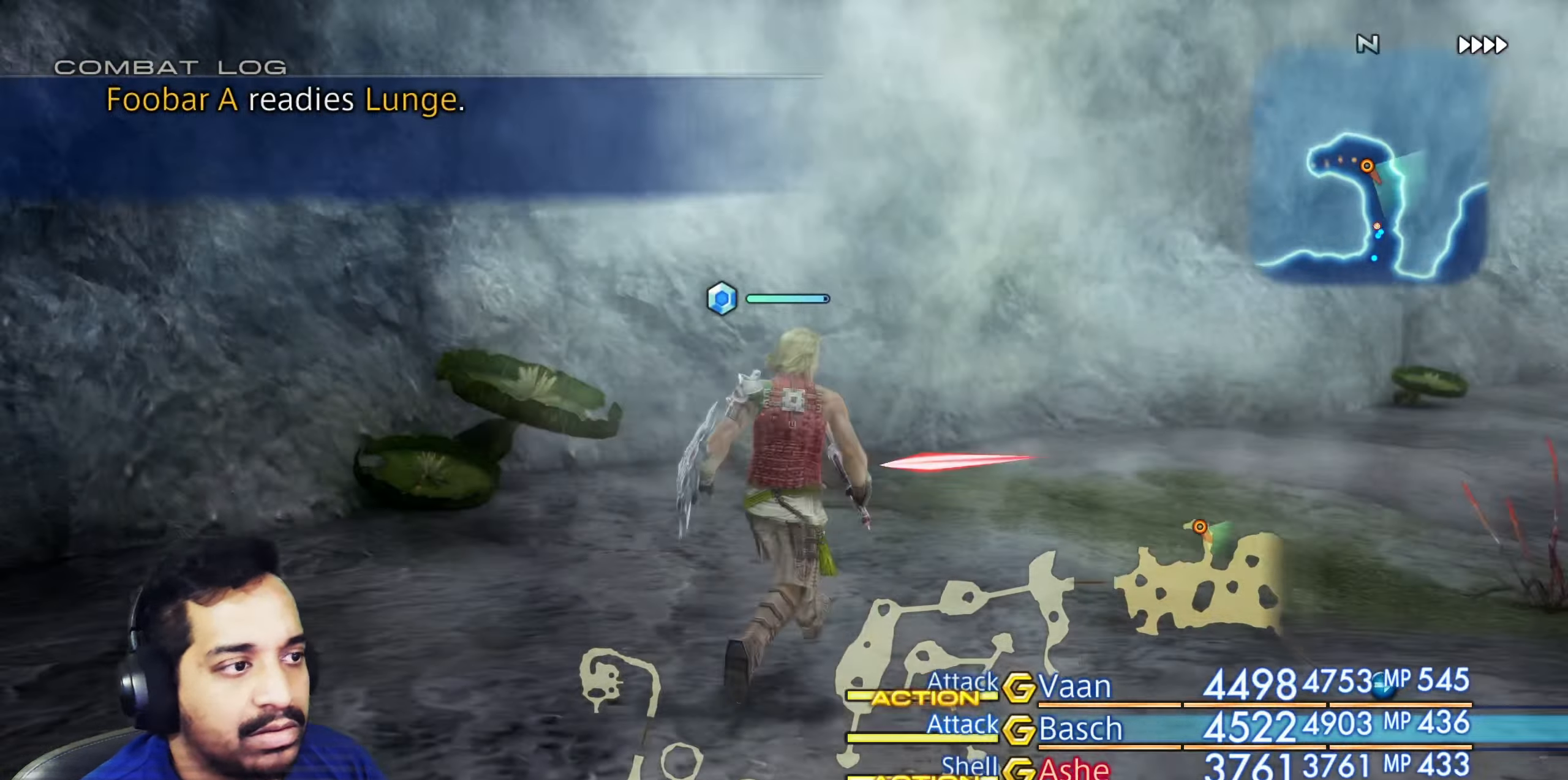
{"dt_ms": 500, "buttons": [], "left_stick": "center", "right_stick": "center", "events": [[50, "L2", "down"], [50, "right_stick", "right"], [167, "DPAD_RIGHT", "down"], [267, "right_stick", "down-right"], [283, "L2", "up"], [317, "DPAD_RIGHT", "up"], [367, "right_stick", "center"], [483, "left_stick", "center"]]}
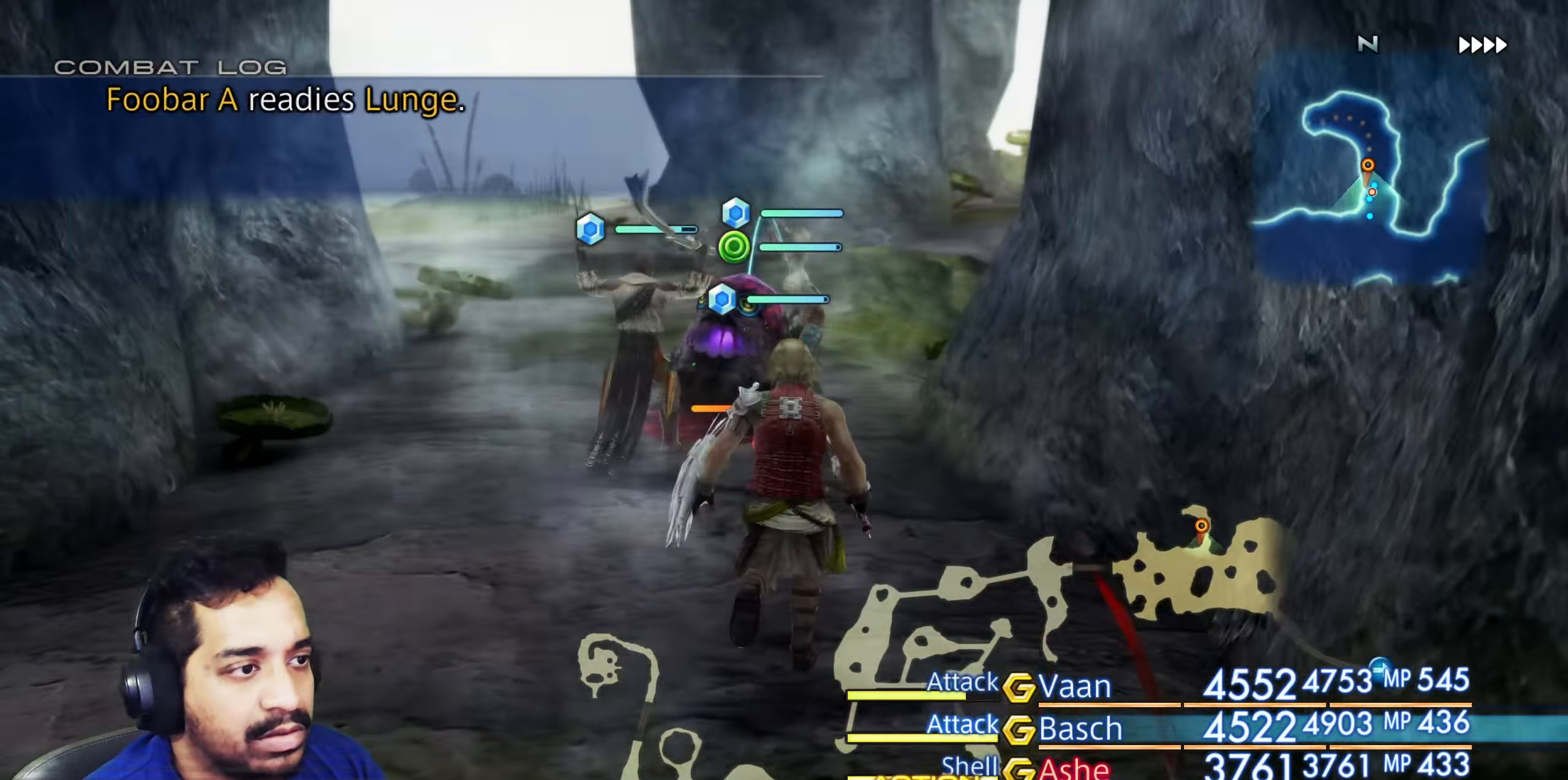
{"dt_ms": 500, "buttons": [], "left_stick": "center", "right_stick": "center", "events": []}
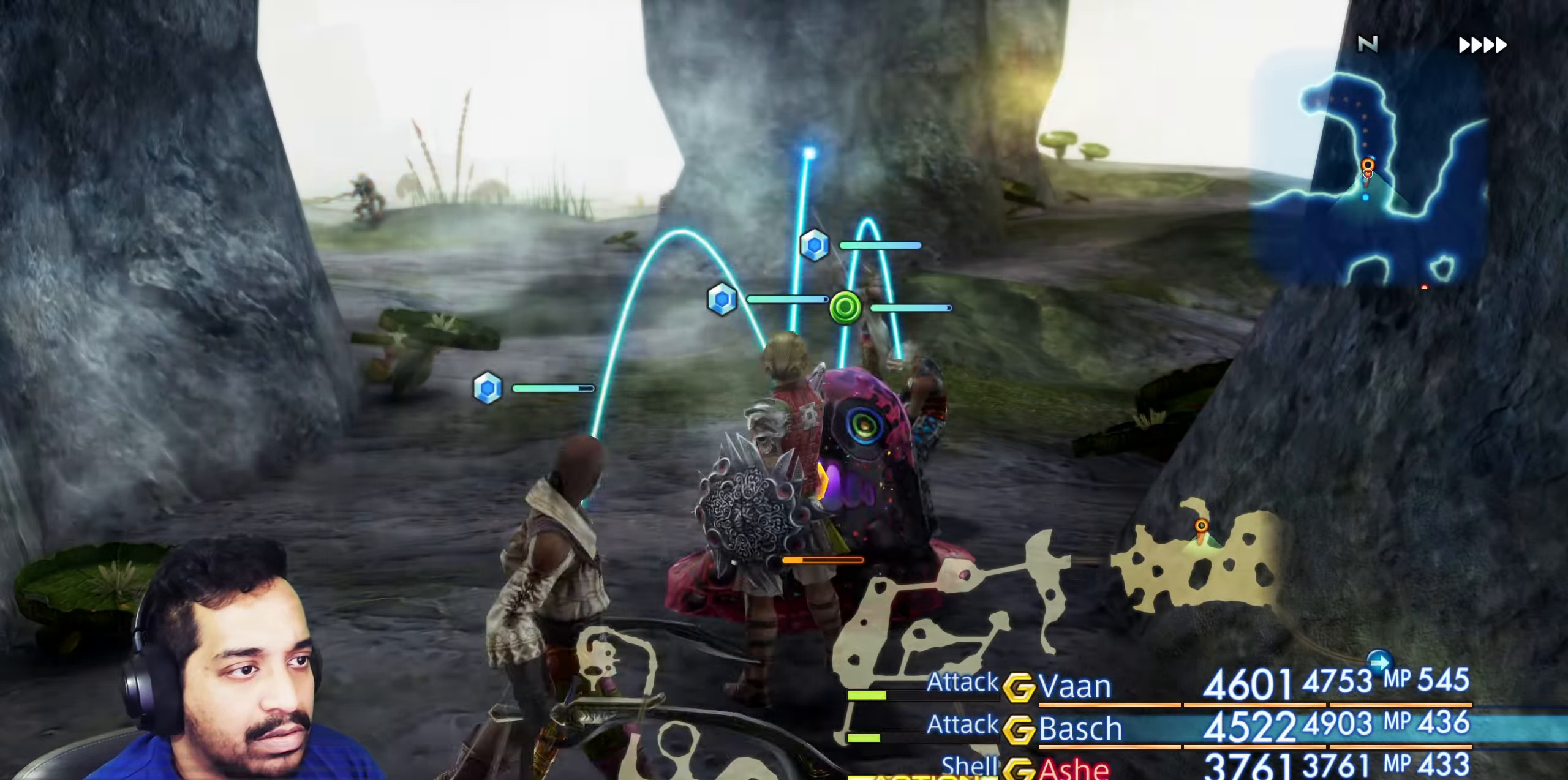
{"dt_ms": 500, "buttons": [], "left_stick": "up", "right_stick": "center", "events": [[267, "left_stick", "up"]]}